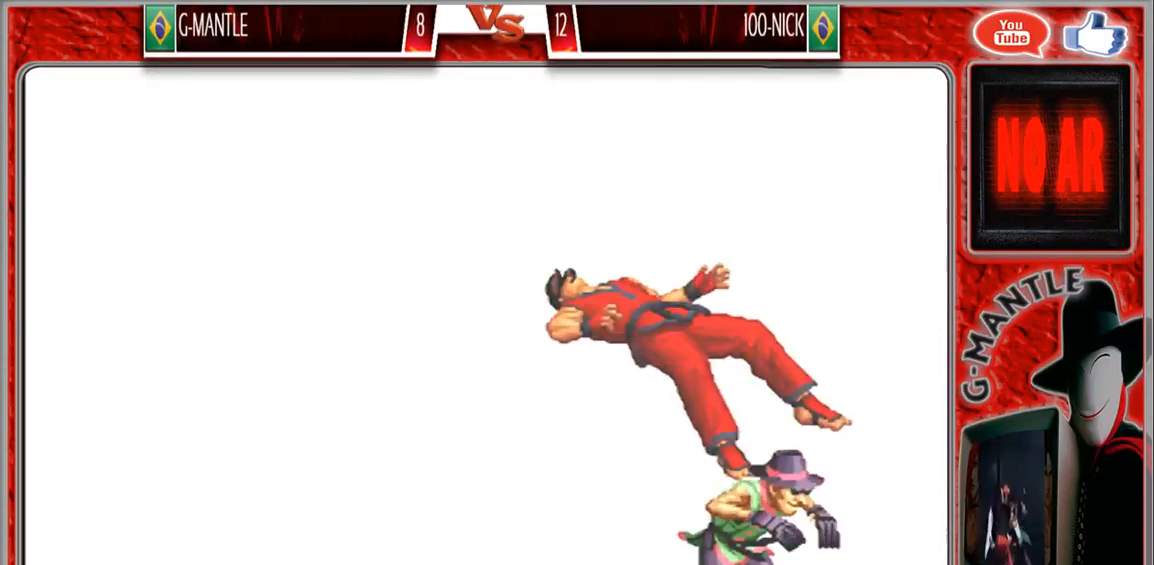
Gameplay with a controller (arcade stick); each line is a JSON object with the inputs held at the frame after it. "events" lists button and stick changes between this image and that frame as [ms after this image, input, new state], when the widget could be followed in between. Not read: A L3 R3 other_buttons.
{"buttons": [], "left_stick": "center", "events": []}
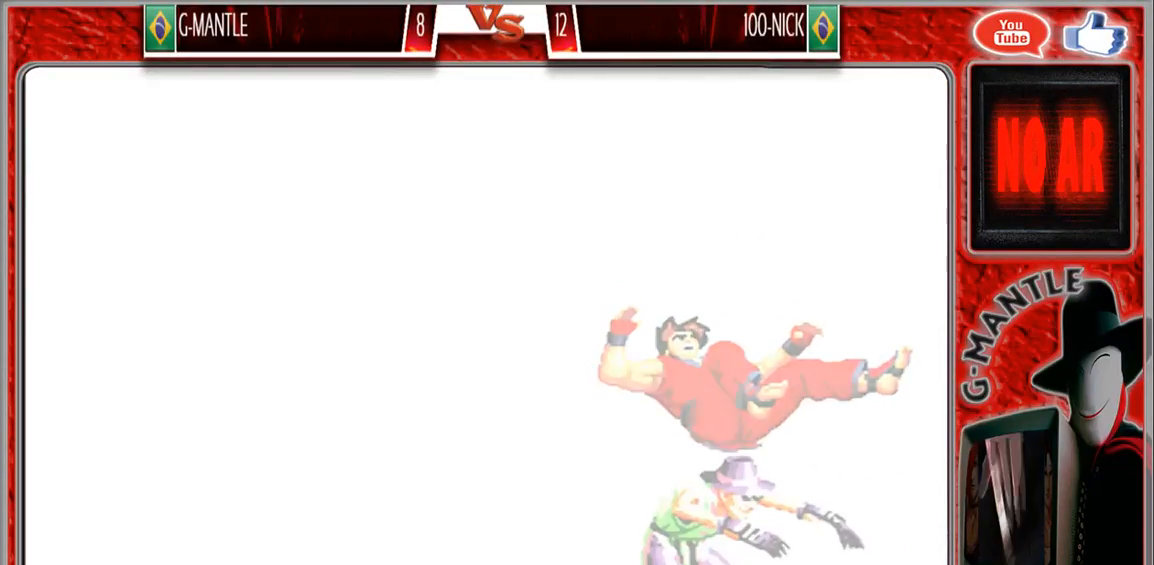
{"buttons": [], "left_stick": "right", "events": [[383, "left_stick", "right"]]}
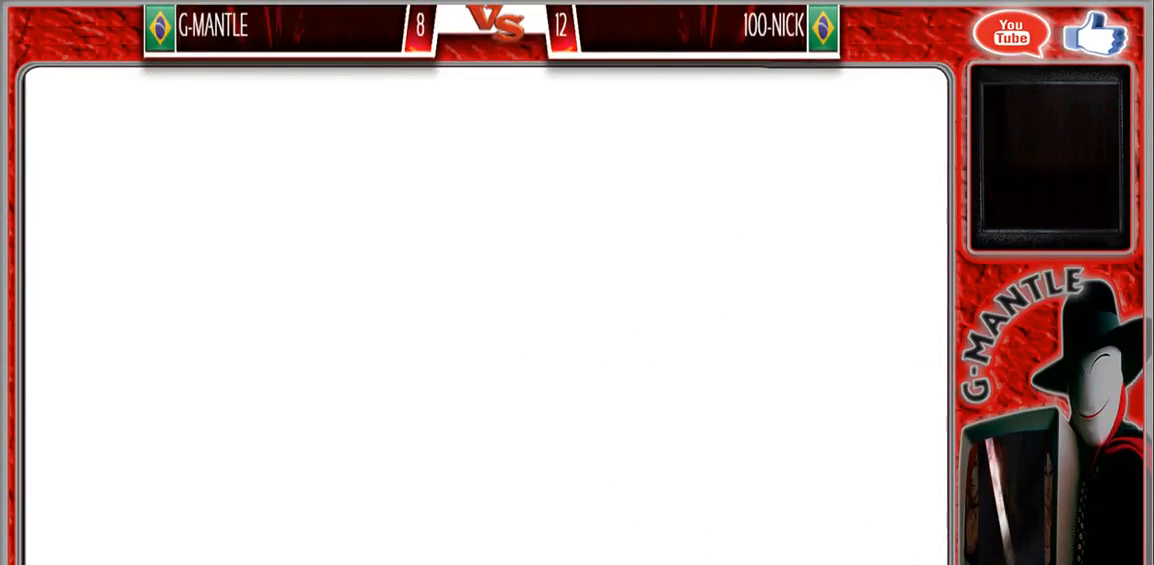
{"buttons": [], "left_stick": "center", "events": [[300, "left_stick", "center"]]}
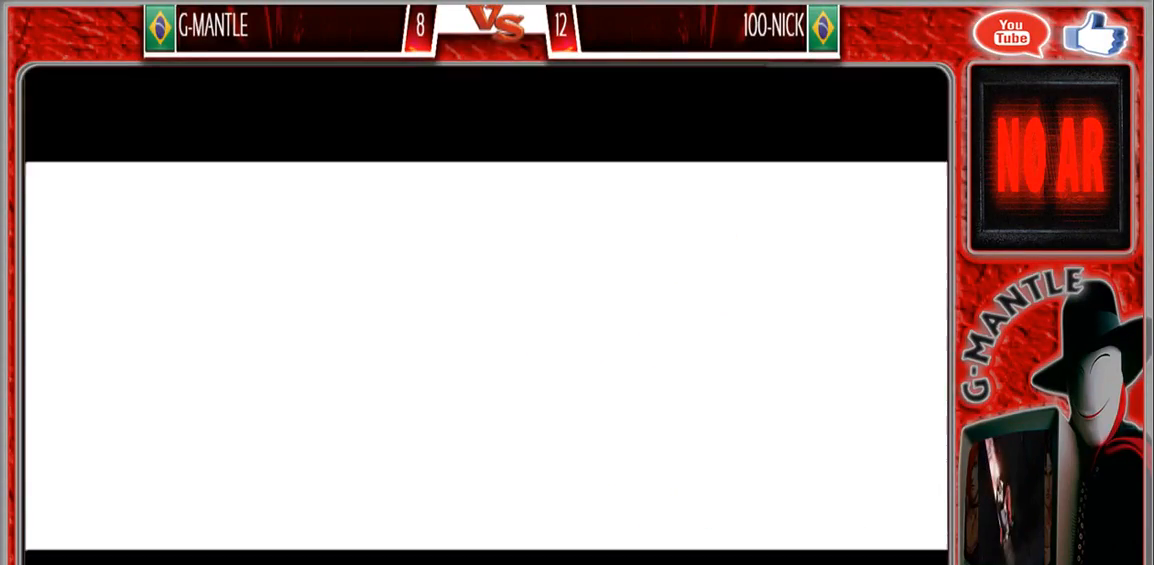
{"buttons": [], "left_stick": "center", "events": []}
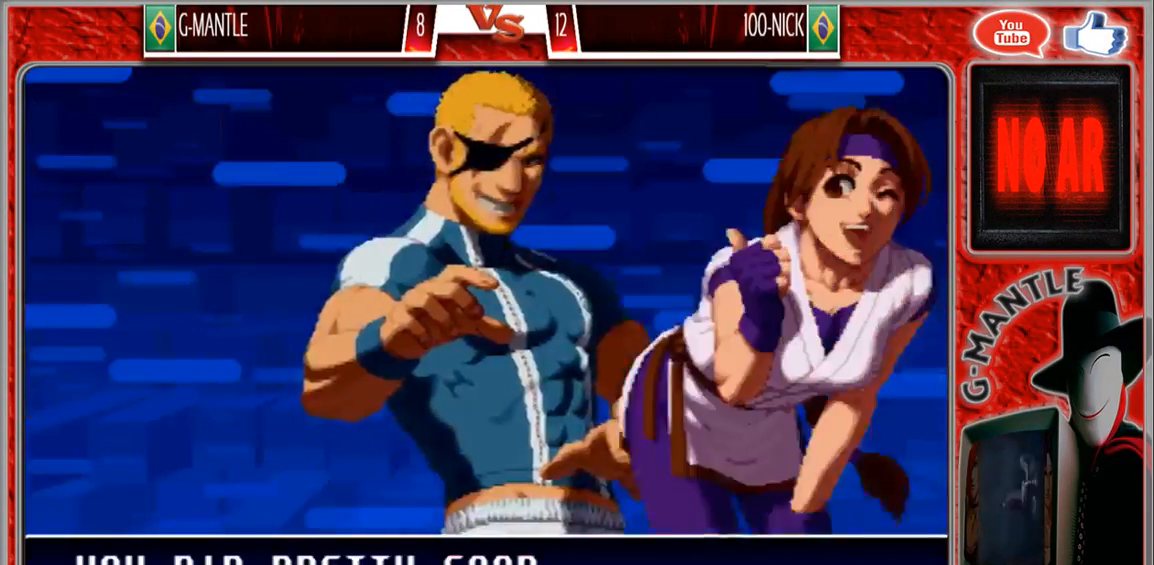
{"buttons": [], "left_stick": "center", "events": []}
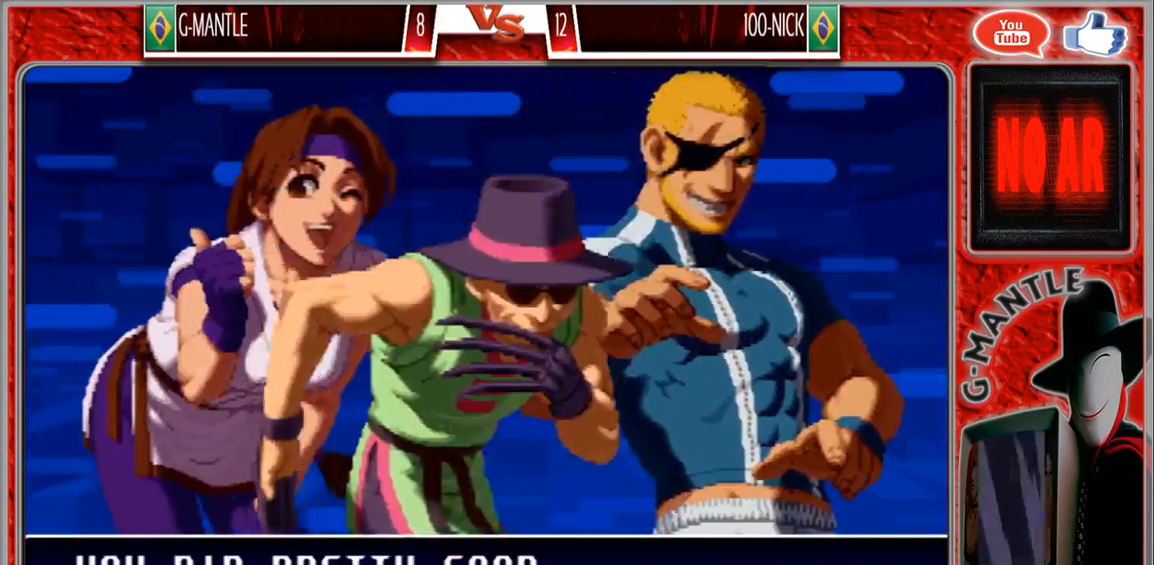
{"buttons": [], "left_stick": "center", "events": []}
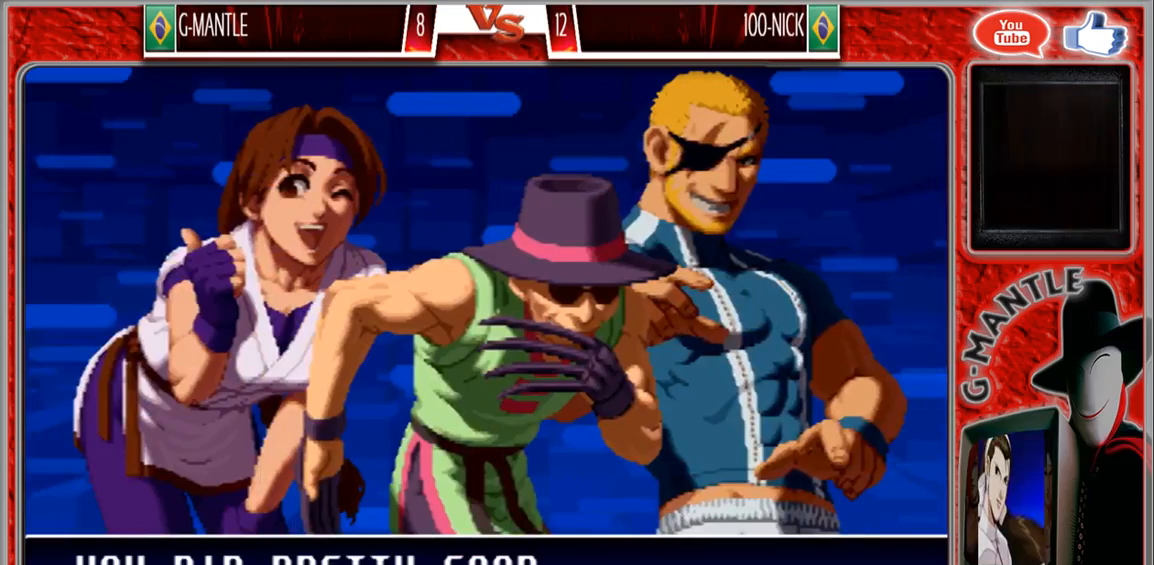
{"buttons": [], "left_stick": "center", "events": []}
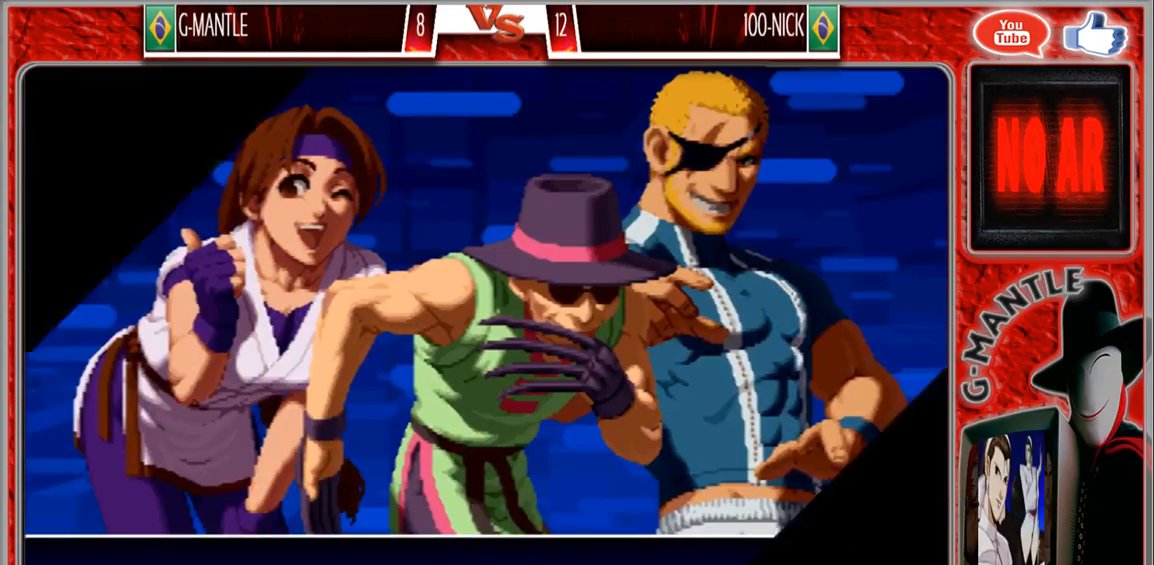
{"buttons": [], "left_stick": "center", "events": []}